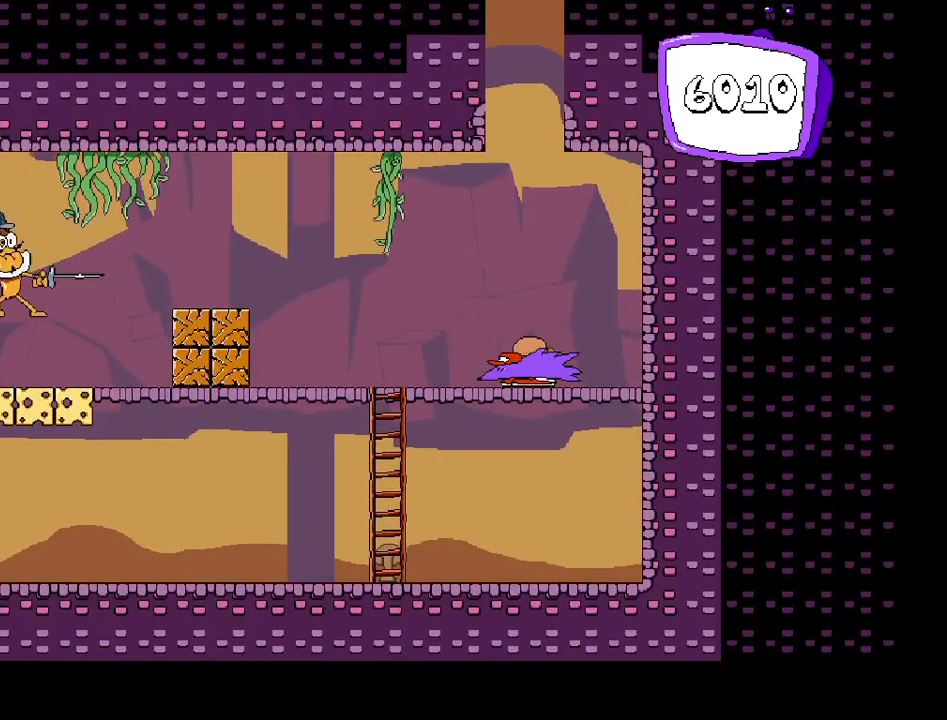
Gameplay with keyboard; each line is a JSON object with the keys held at the frame after it. "events" lists presses ("down") and releases ("up") of "c", "down", "left", "right", "shift", "up", "x" and "z" between this image and that frame as [ms after this image, input, new state], when the widget could be followed in between. No other keys are recorded. Mouse input is not recorded.
{"keys": ["down"], "events": [[317, "down", "up"], [350, "down", "down"]]}
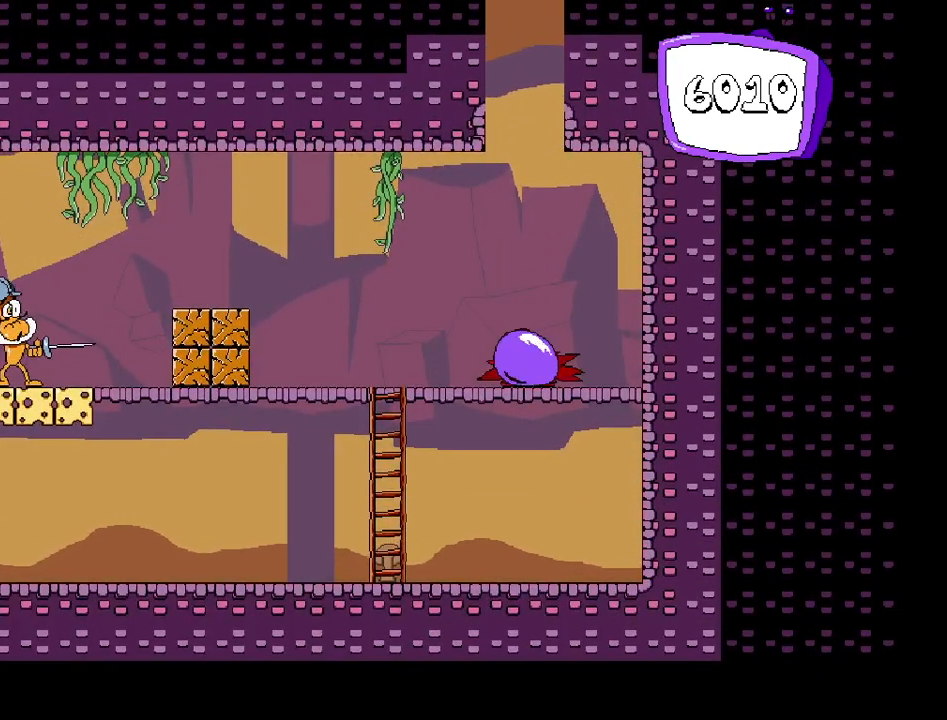
{"keys": ["down"], "events": []}
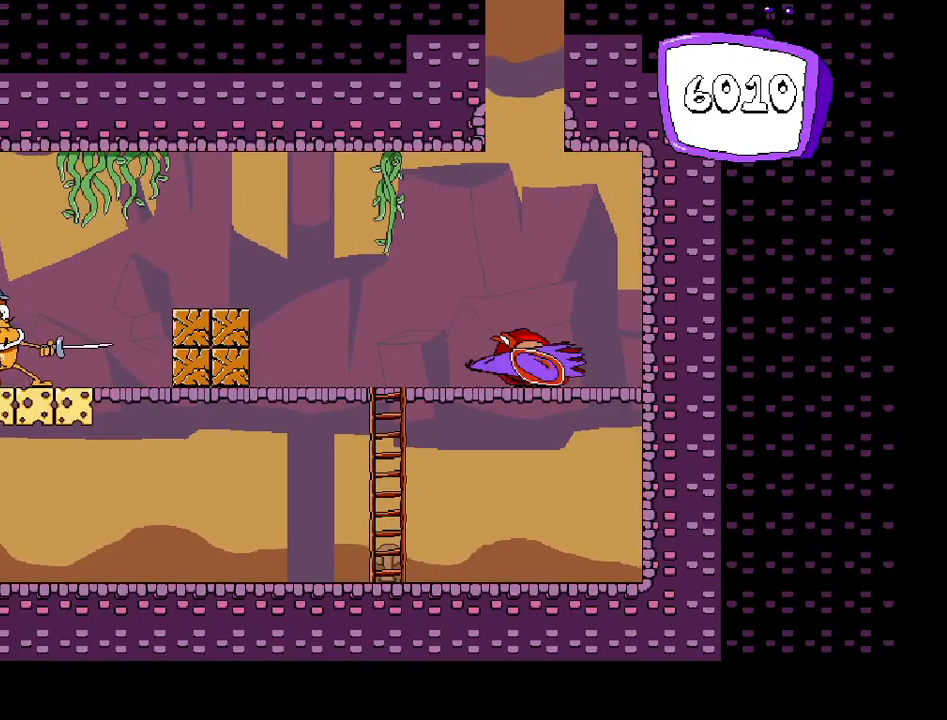
{"keys": ["left", "shift"], "events": [[400, "shift", "down"], [433, "left", "down"], [483, "down", "up"]]}
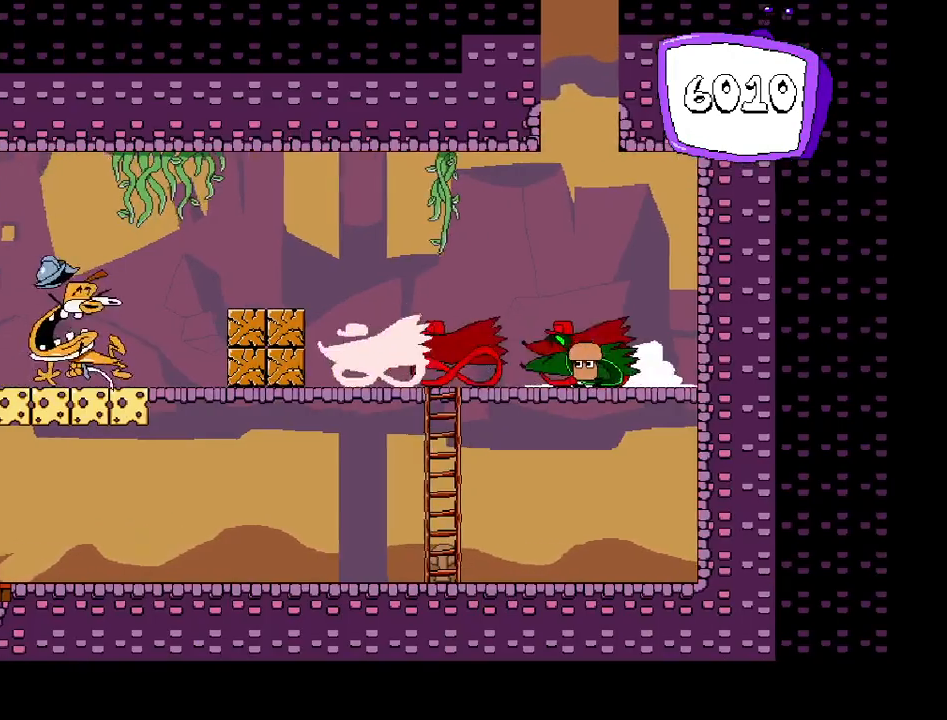
{"keys": ["left", "shift", "z"], "events": [[233, "z", "down"]]}
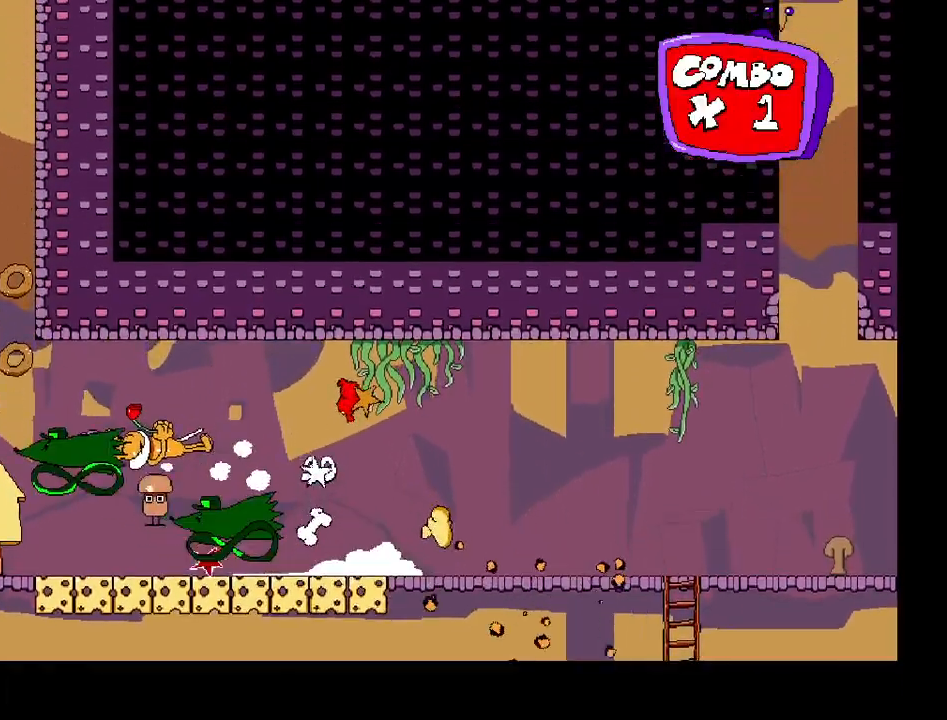
{"keys": ["left", "shift"], "events": [[117, "z", "up"]]}
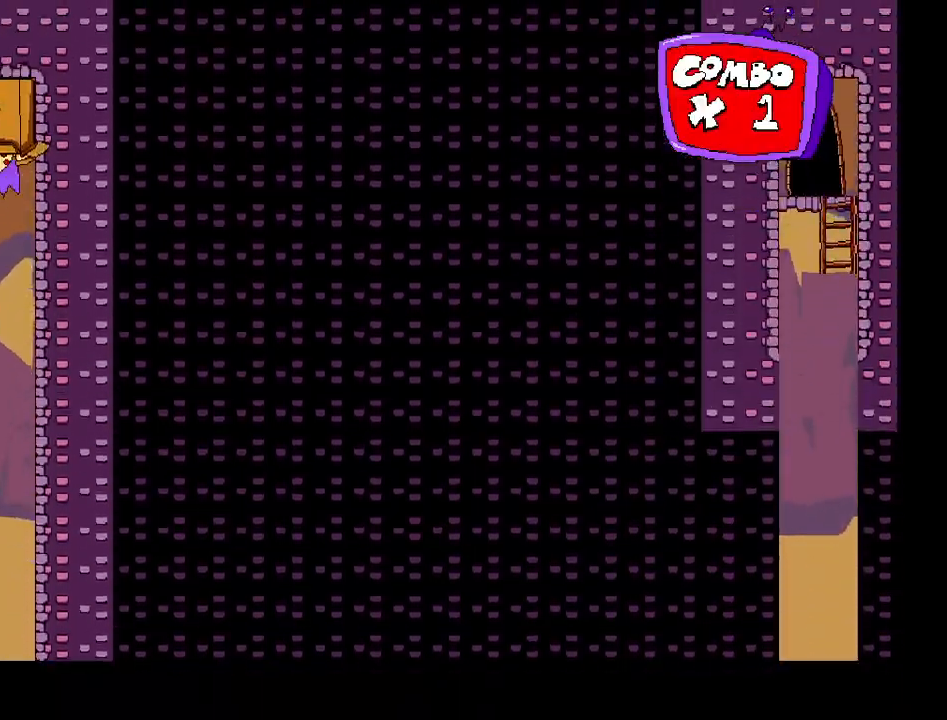
{"keys": [], "events": [[83, "shift", "up"], [100, "left", "up"]]}
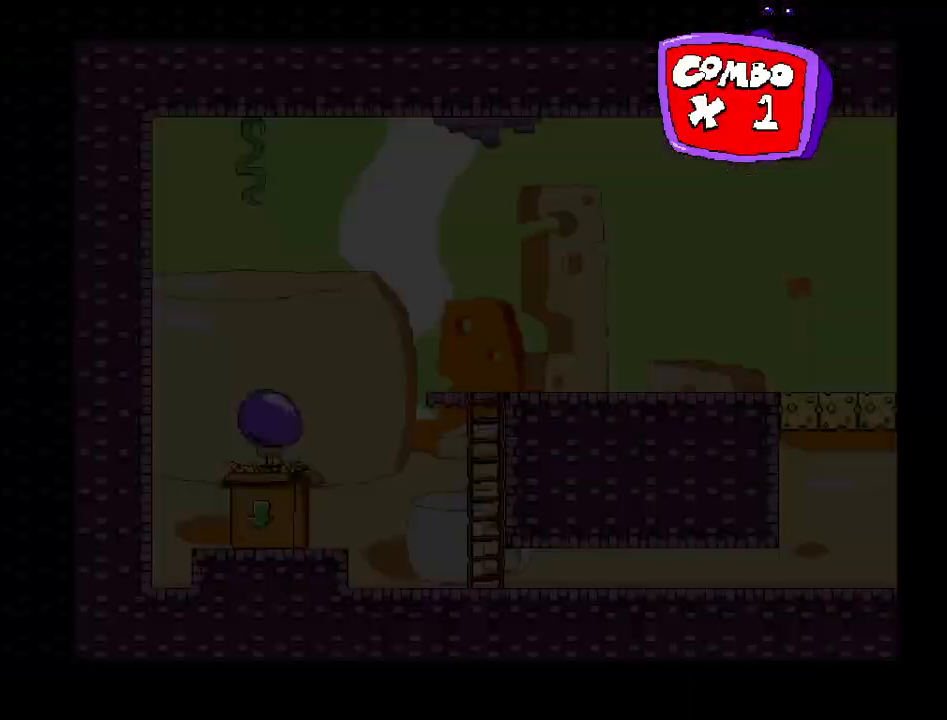
{"keys": ["right"], "events": [[67, "right", "down"], [100, "z", "down"], [350, "z", "up"]]}
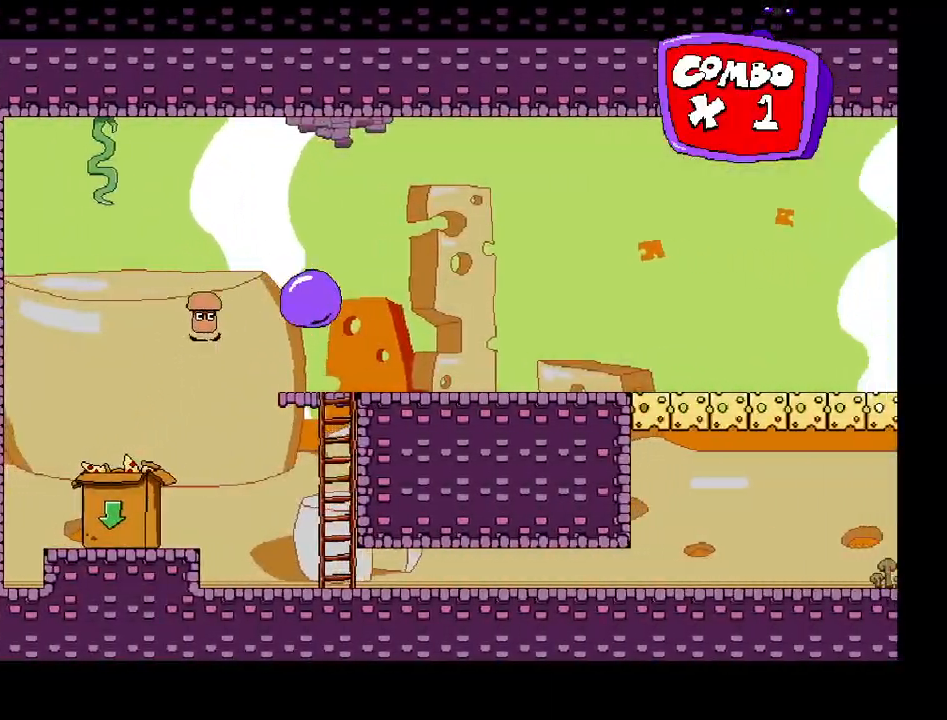
{"keys": ["down", "right"], "events": [[183, "down", "down"]]}
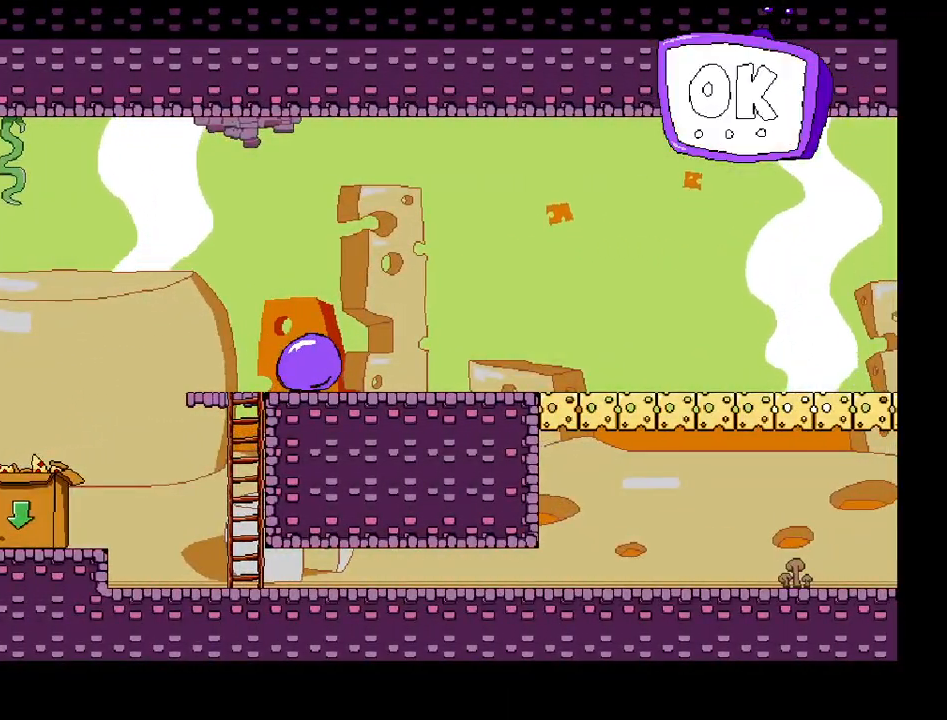
{"keys": ["down", "right"], "events": []}
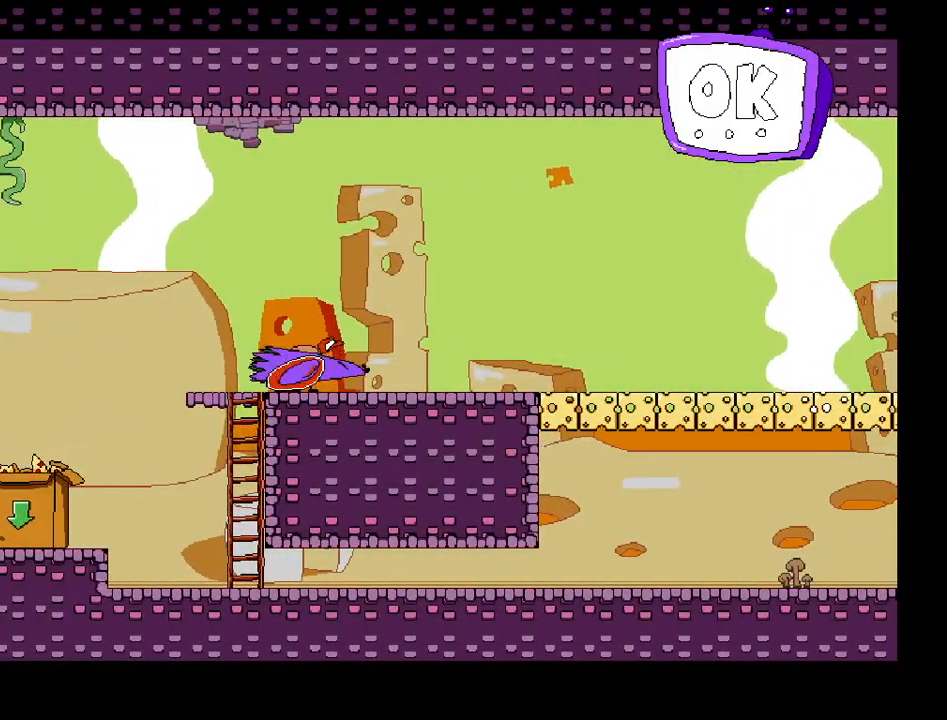
{"keys": ["right", "shift"], "events": [[133, "shift", "down"], [367, "down", "up"]]}
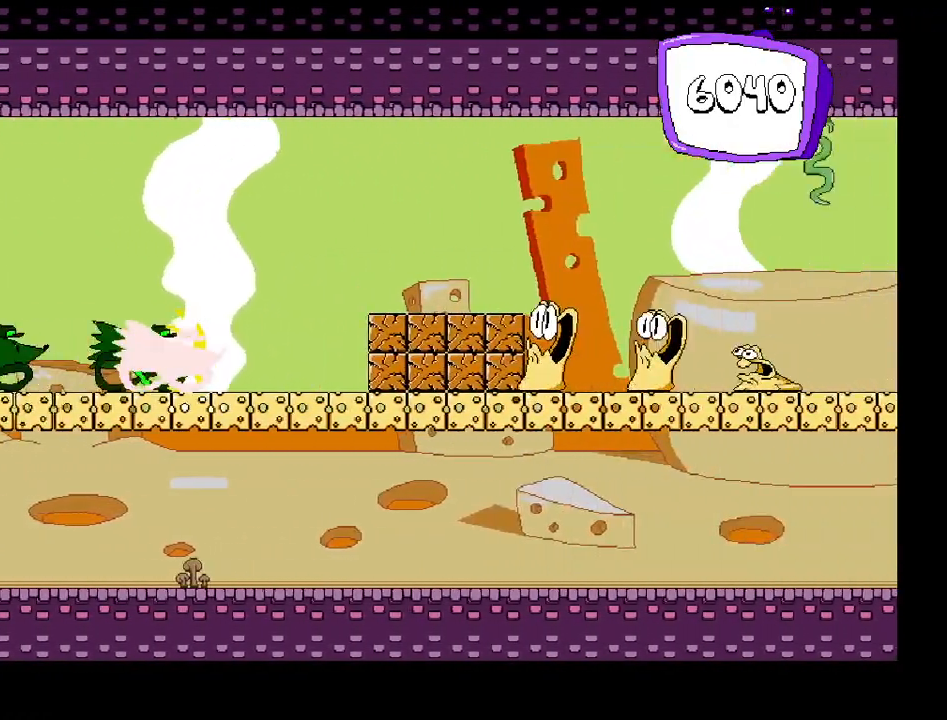
{"keys": ["right", "shift"], "events": []}
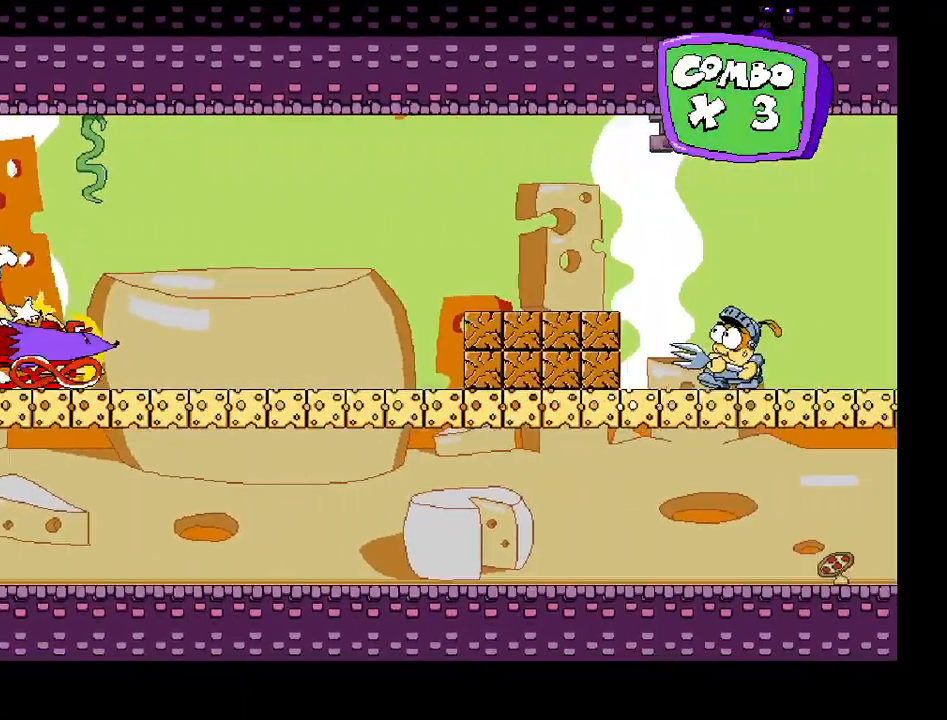
{"keys": ["right", "shift"], "events": []}
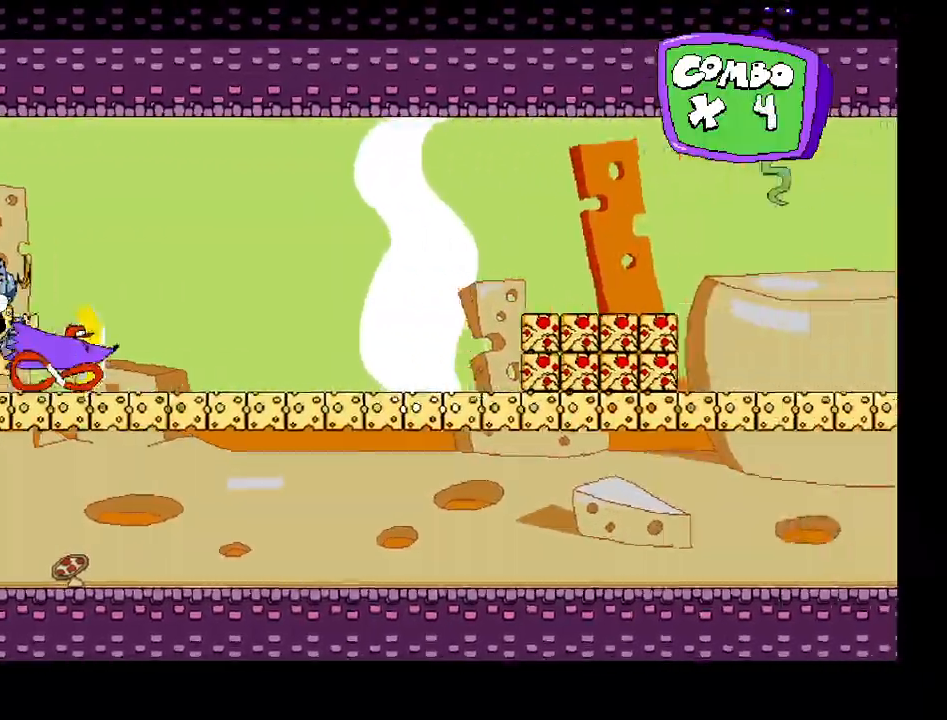
{"keys": ["right", "shift"], "events": []}
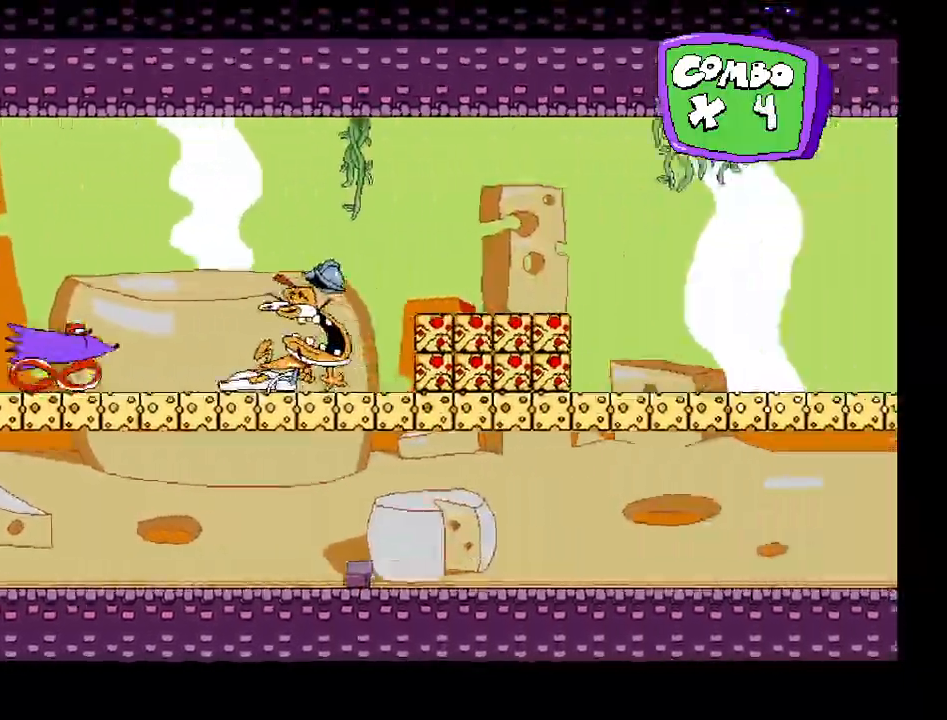
{"keys": ["right", "shift"], "events": []}
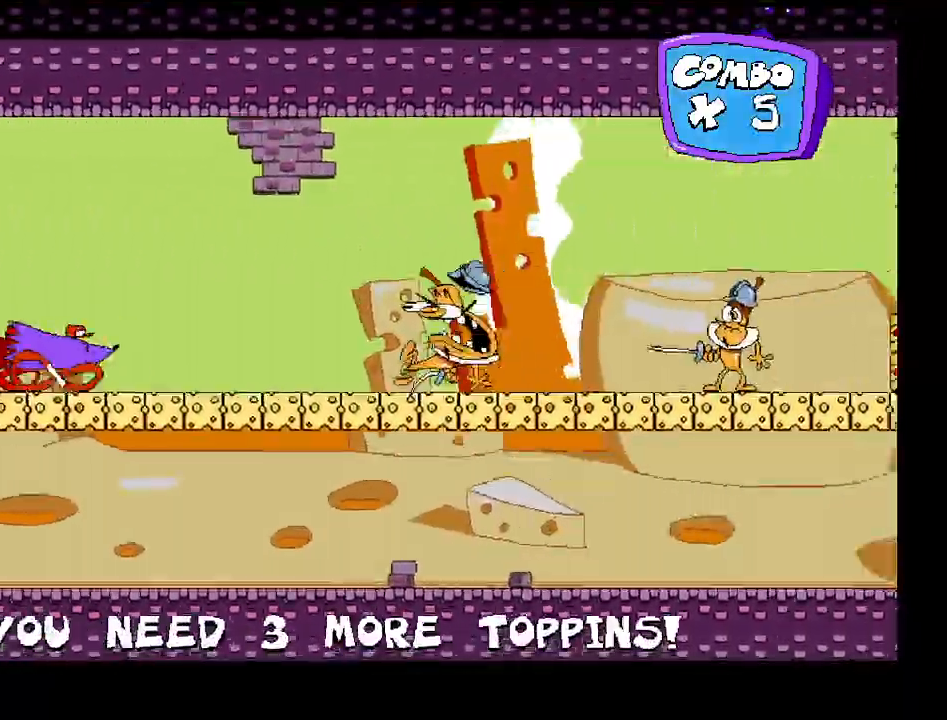
{"keys": ["right", "shift"], "events": []}
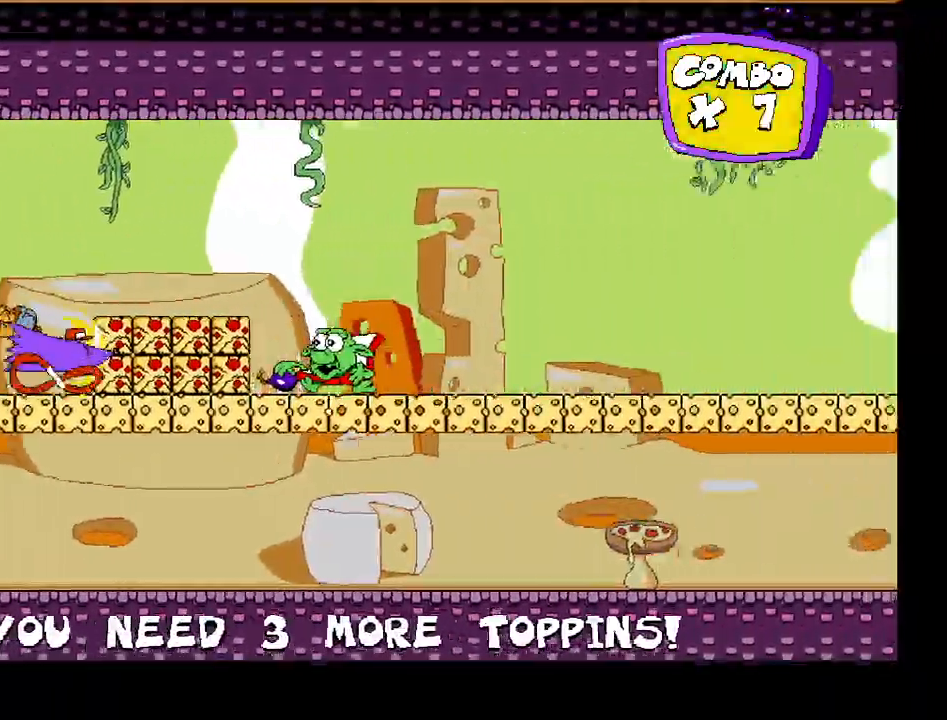
{"keys": ["right", "shift"], "events": []}
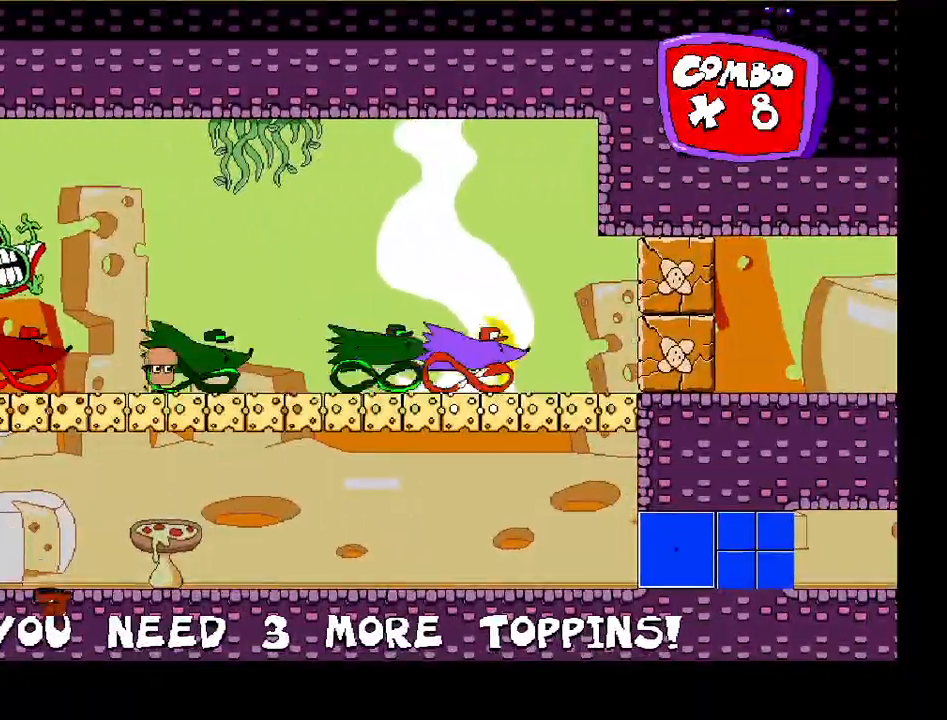
{"keys": ["right", "shift", "z"], "events": [[350, "z", "down"]]}
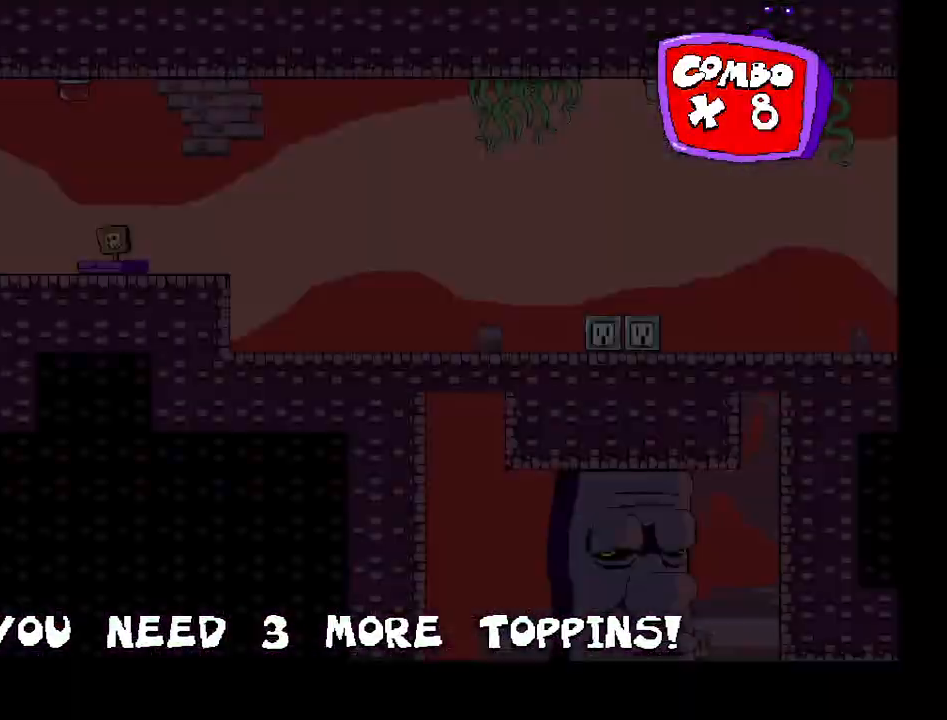
{"keys": ["right", "shift"], "events": [[50, "z", "up"], [150, "z", "down"], [333, "z", "up"]]}
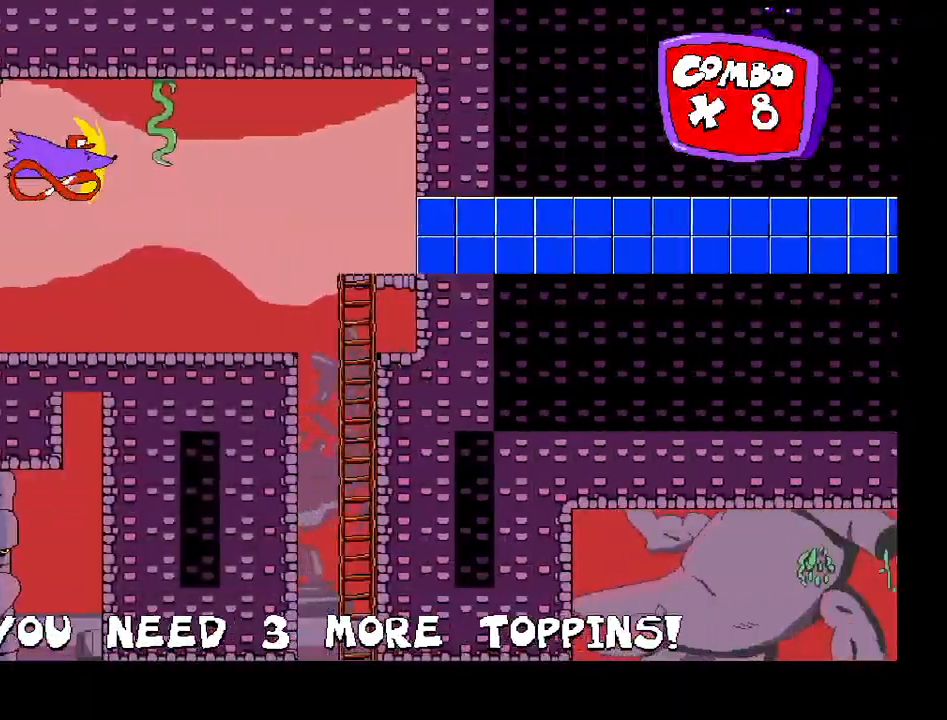
{"keys": ["right", "shift"], "events": []}
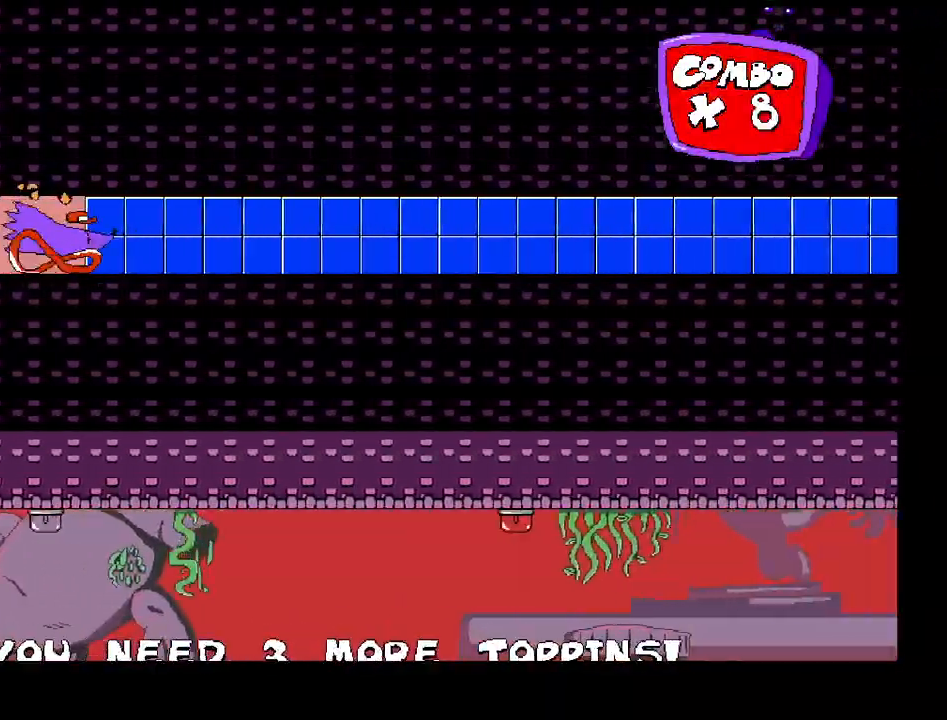
{"keys": ["right", "shift"], "events": []}
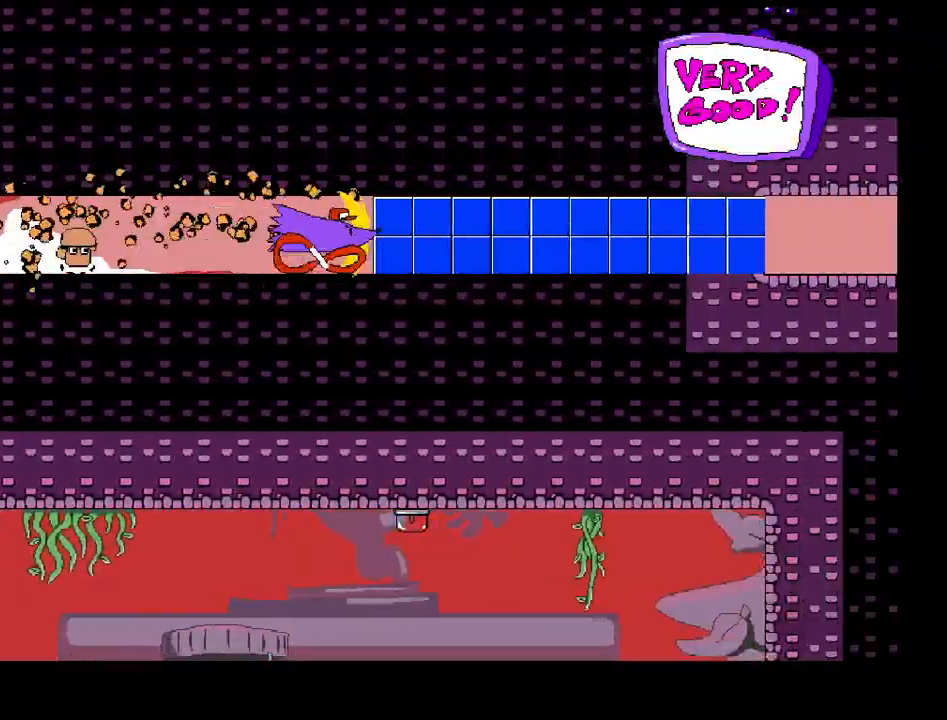
{"keys": ["right", "shift"], "events": []}
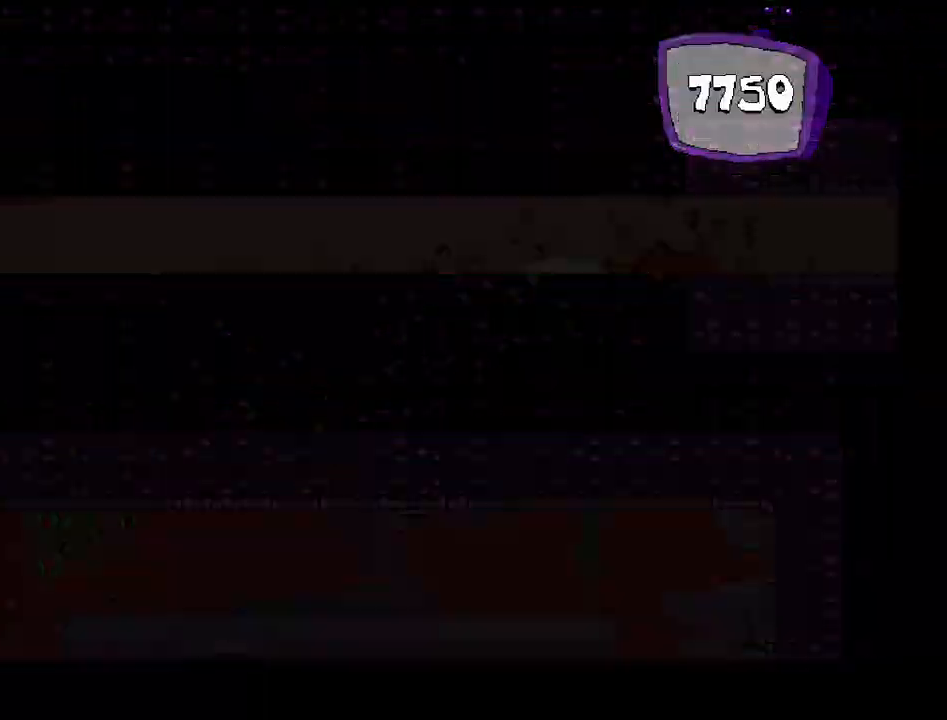
{"keys": ["right", "shift"], "events": []}
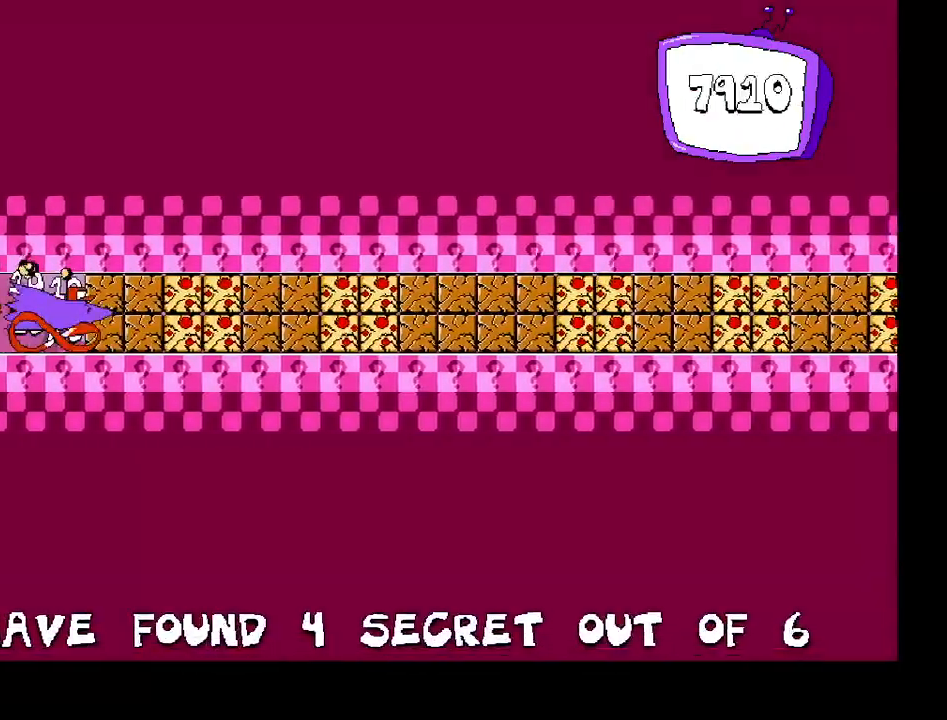
{"keys": ["right", "shift"], "events": []}
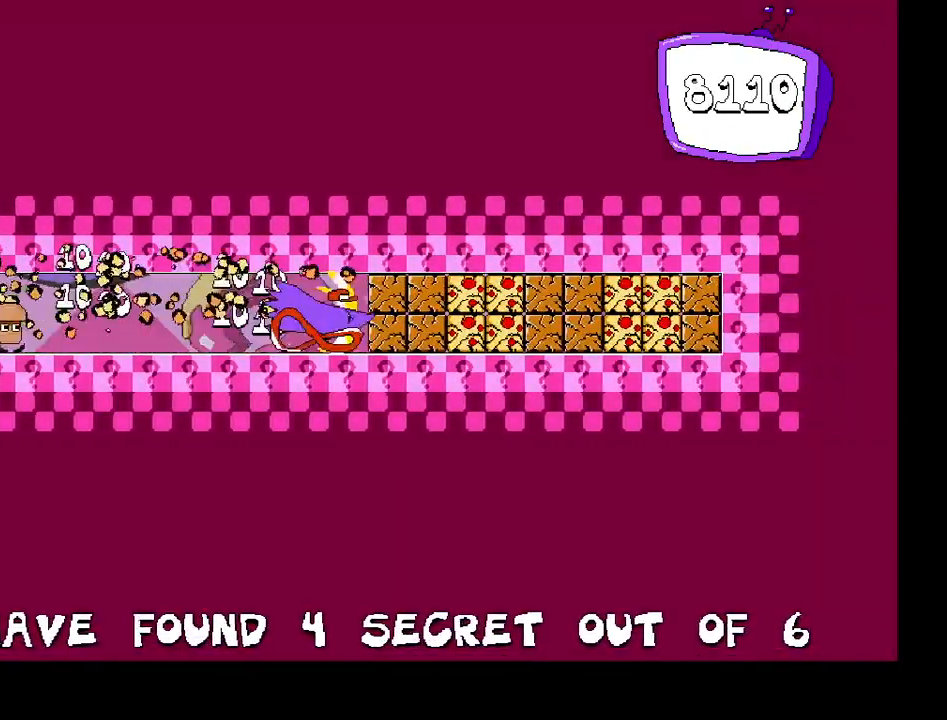
{"keys": ["left", "shift"], "events": [[167, "left", "down"], [183, "right", "up"]]}
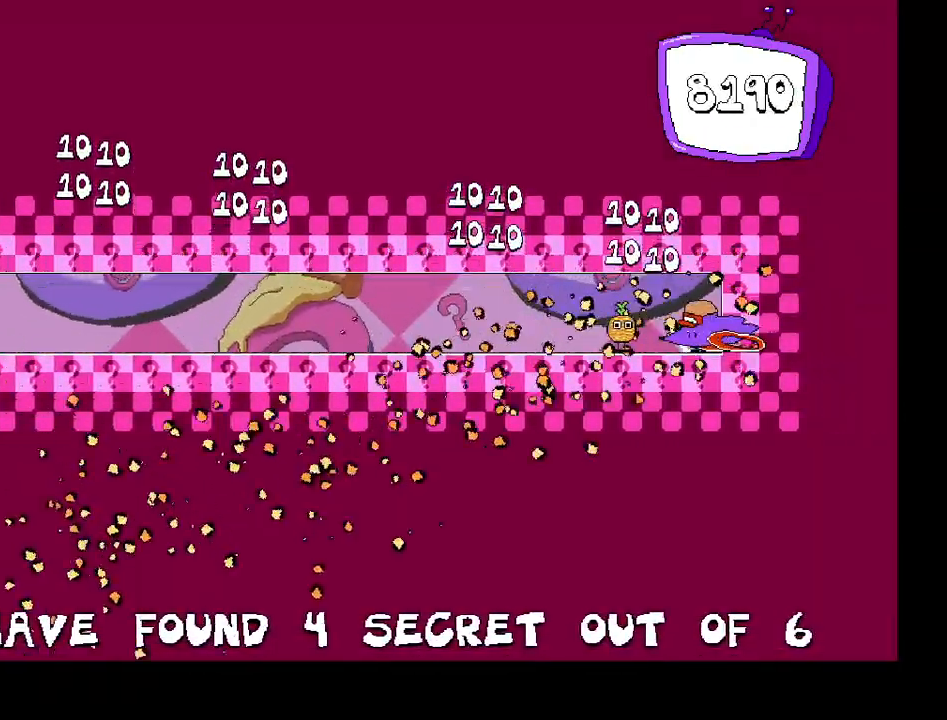
{"keys": ["left", "shift"], "events": []}
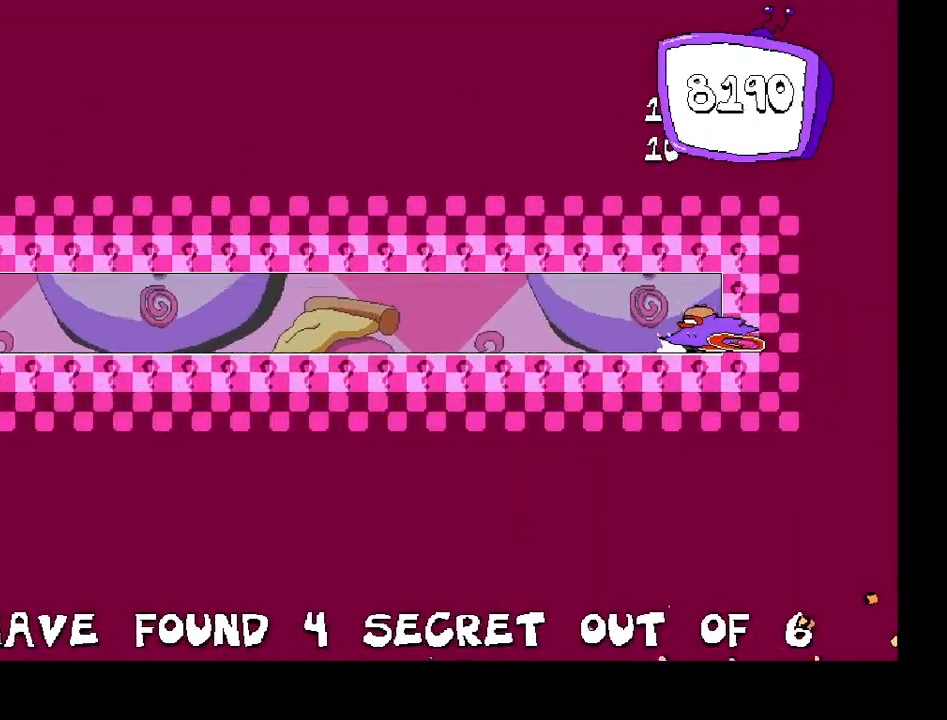
{"keys": ["left", "shift"], "events": []}
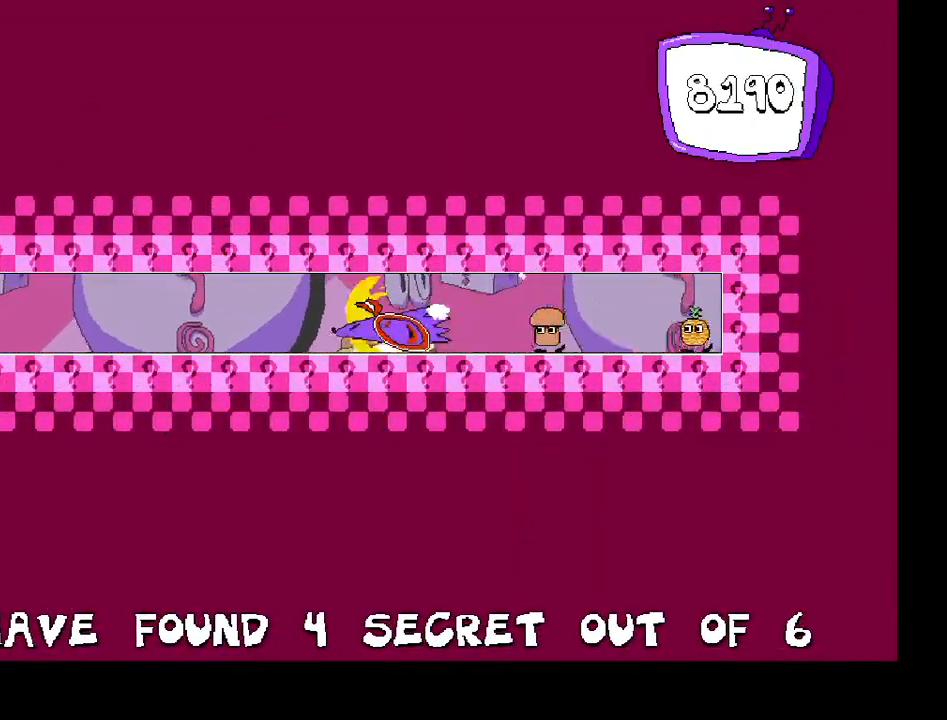
{"keys": ["left", "shift"], "events": []}
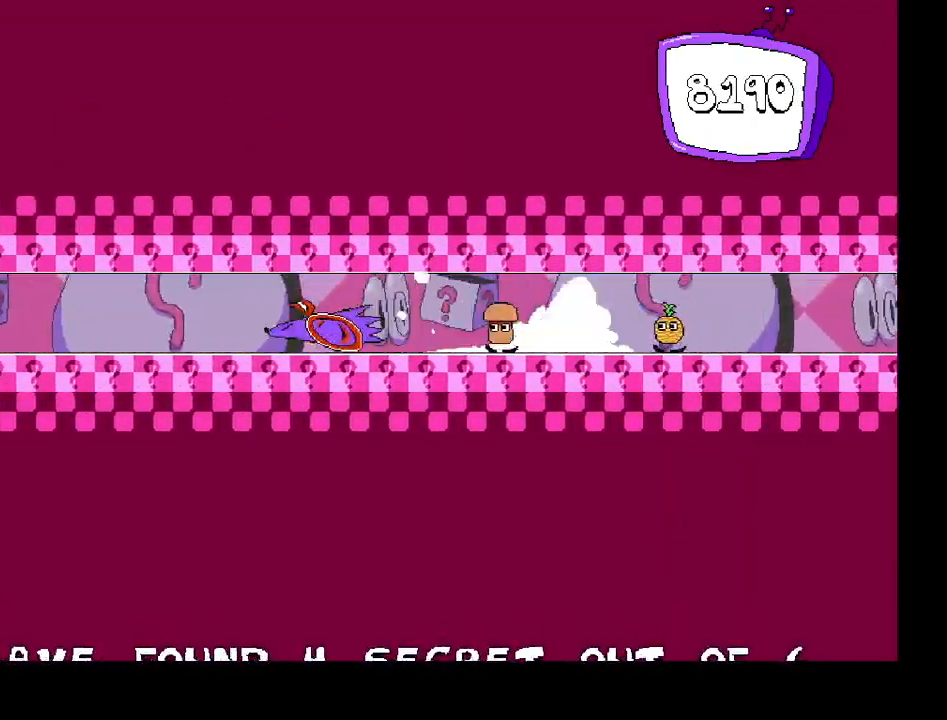
{"keys": ["left", "shift"], "events": []}
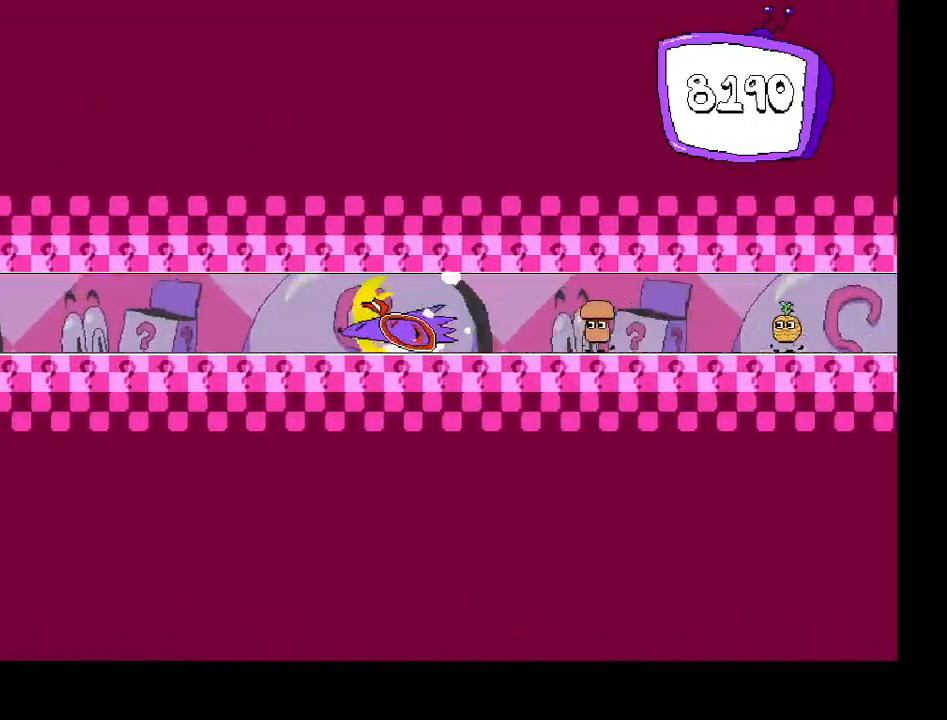
{"keys": ["left", "shift"], "events": []}
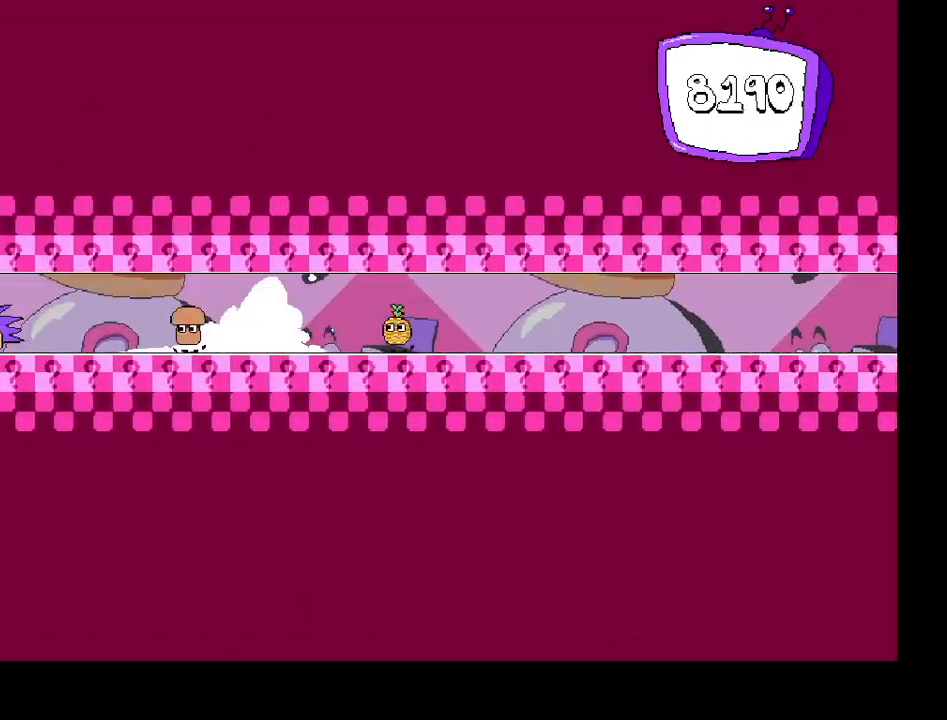
{"keys": ["left", "shift"], "events": []}
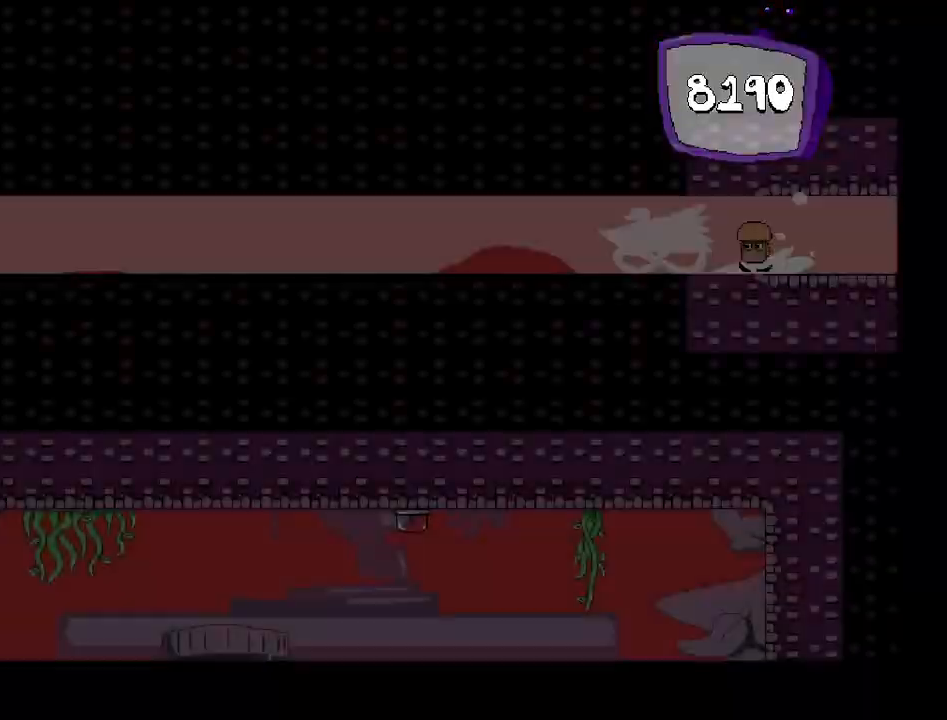
{"keys": ["left", "shift"], "events": []}